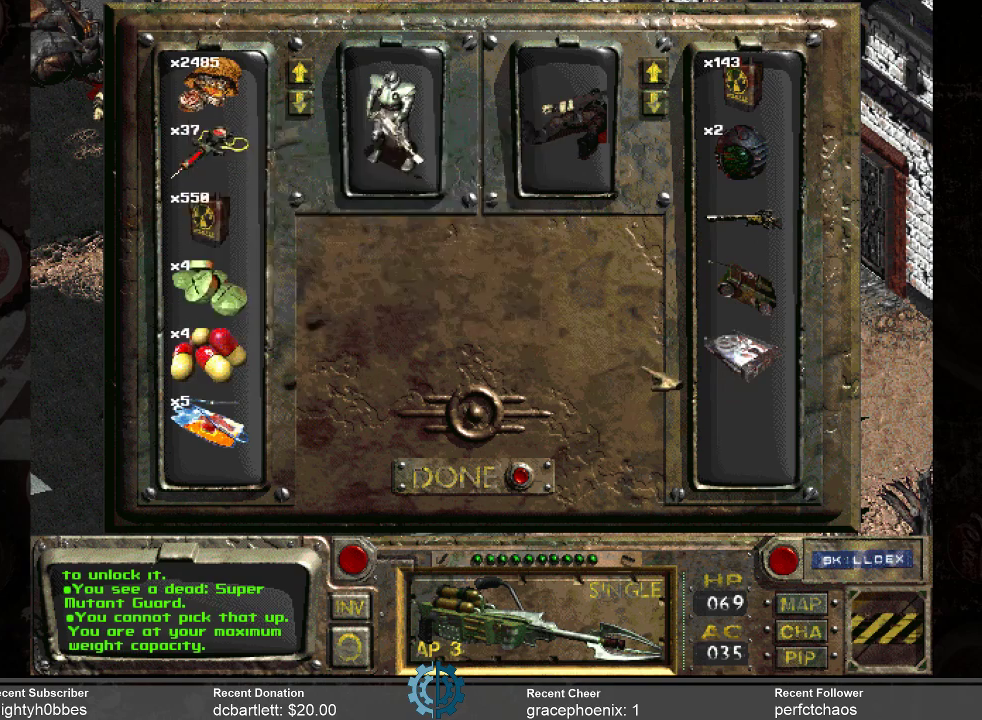
Gameplay with keyboard and mouse; each line is a JSON object with the keys and mouse buttons held at the frame after it. "events" lists presses ("down") and releases ("up") of ".", "/", "0", "1", "2", "3", "4", "5", "6", "7", "8", "9", "a", "alt_l", "alt_r", "b", "backslash", "backspace", "c", "caps_lock", "comma", "ctrl_l", "ctrl_r", "d", "e", "equals", "f", "g", "h", "i", "j", "k", "l", "lbracket", "m", "minus", "n", "o", "p", "q", "quote", "r", "rbracket", "return", "s", "semicolon", "shift_l", "shift_r", "space", "super", "t", "tab", "tilde", "u", "v", "w", "x", "y", "z", "mouse_left" and "mouse_right" between this image and that frame as [ms after this image, input, new state], when the widget could be followed in between. "mouse_left", "mouse_right" = the "left", "right" buttons of the "mouse" list. No other keys are recorded. Not read: mouse_move.
{"keys": [], "mouse": [], "events": []}
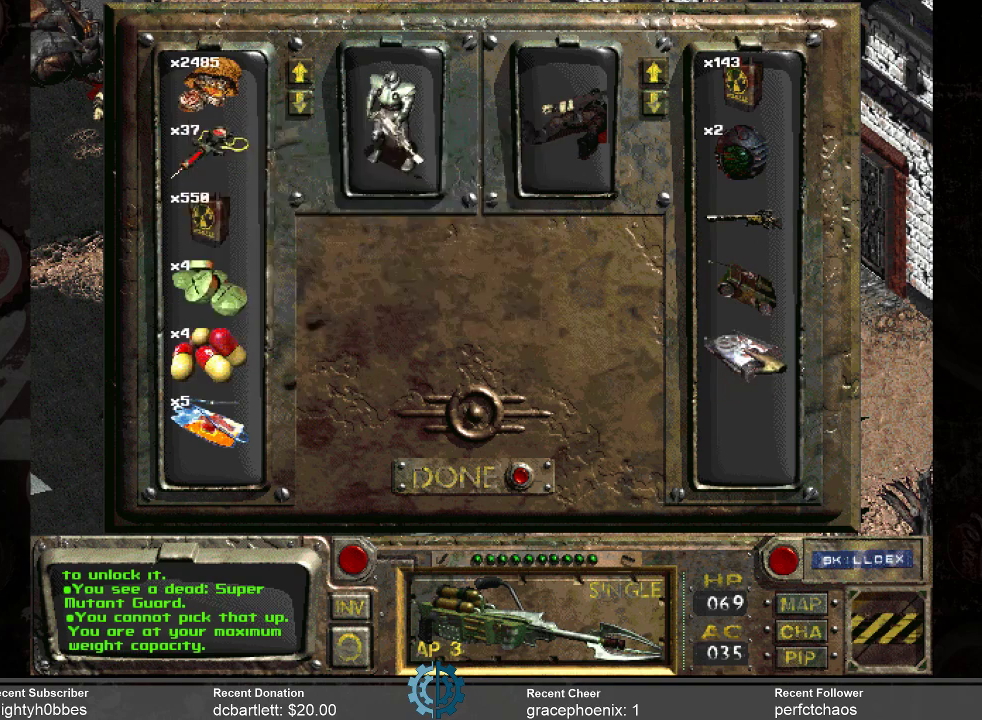
{"keys": [], "mouse": [], "events": []}
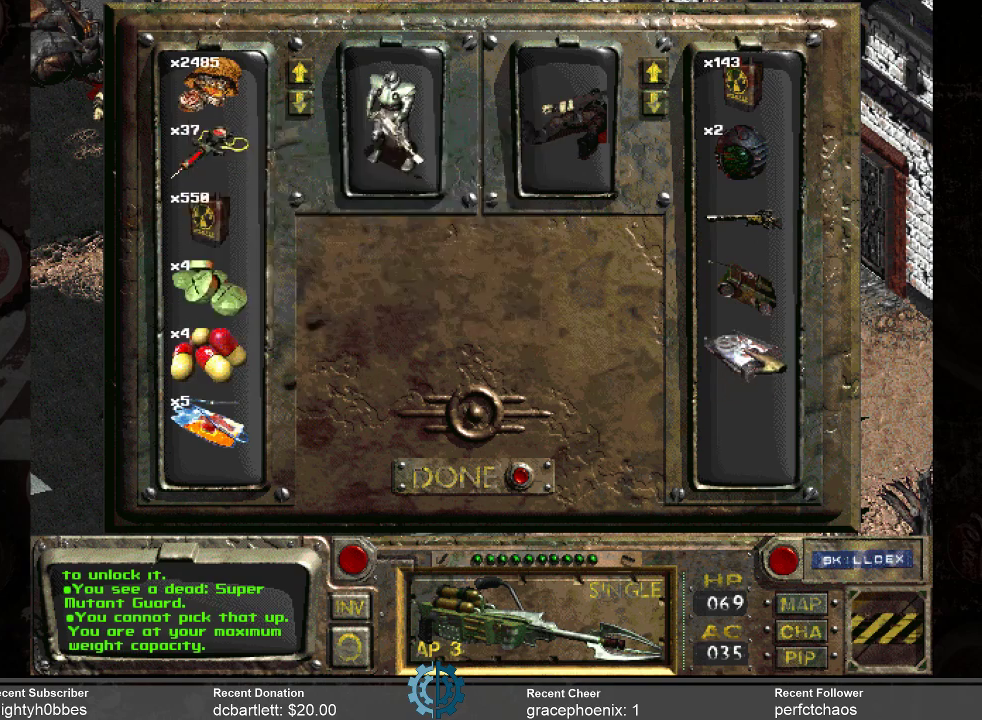
{"keys": [], "mouse": [], "events": []}
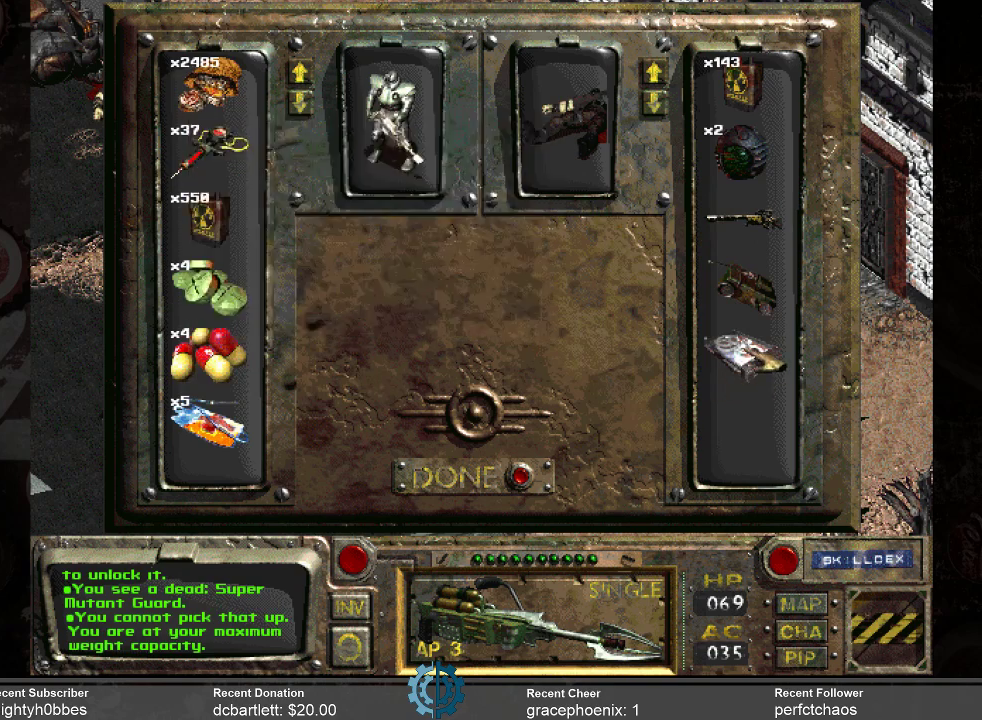
{"keys": [], "mouse": ["left"], "events": [[200, "mouse_left", "down"]]}
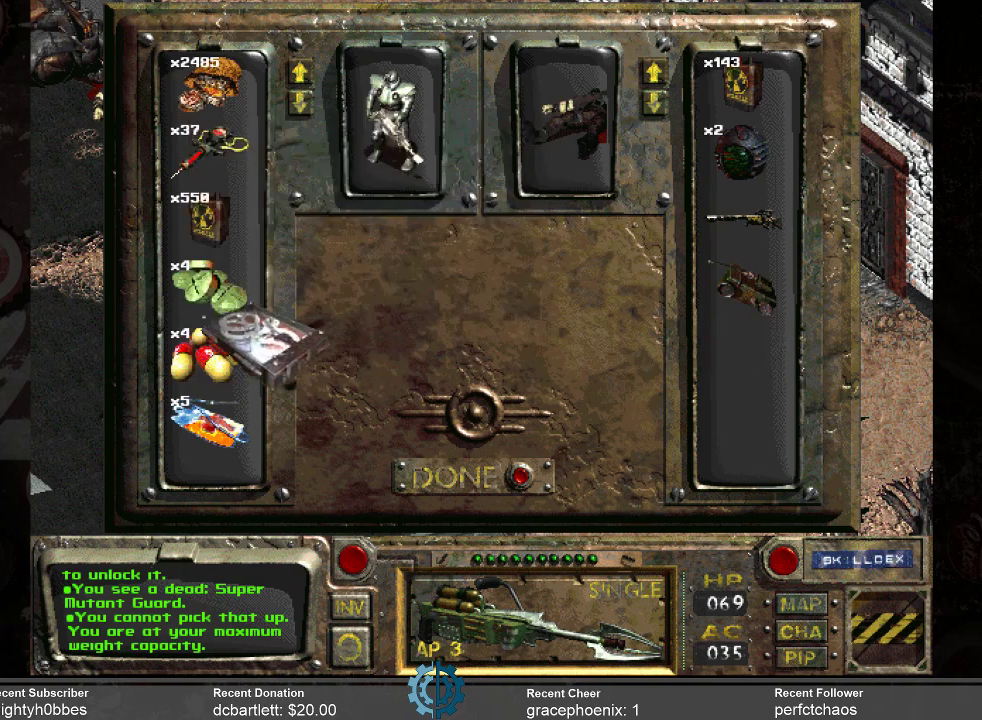
{"keys": [], "mouse": [], "events": [[267, "mouse_left", "up"]]}
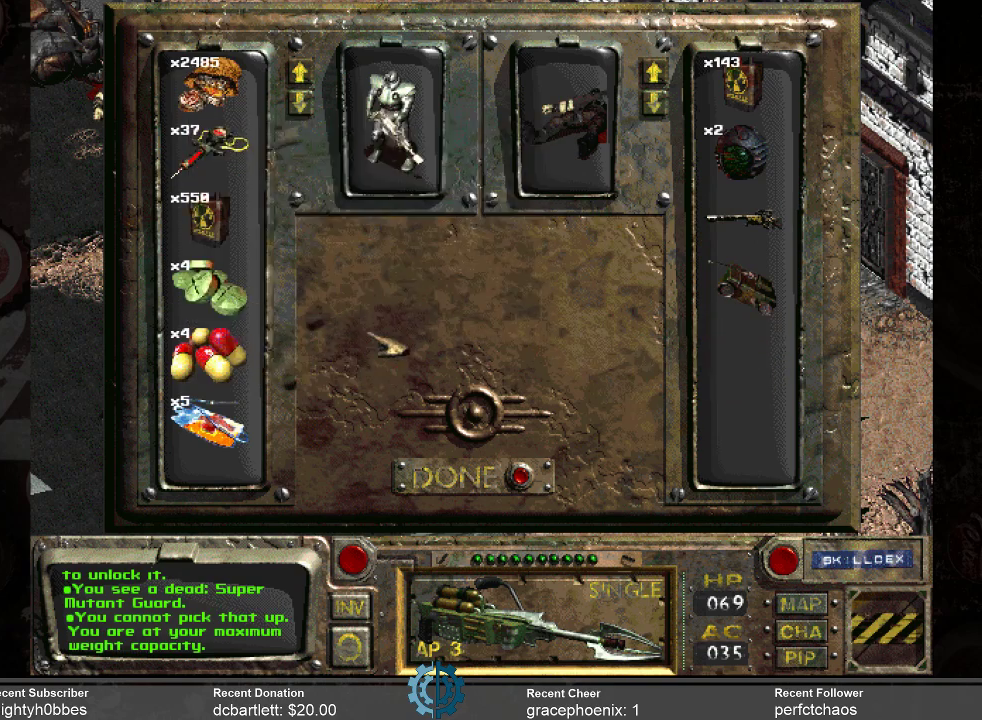
{"keys": [], "mouse": [], "events": []}
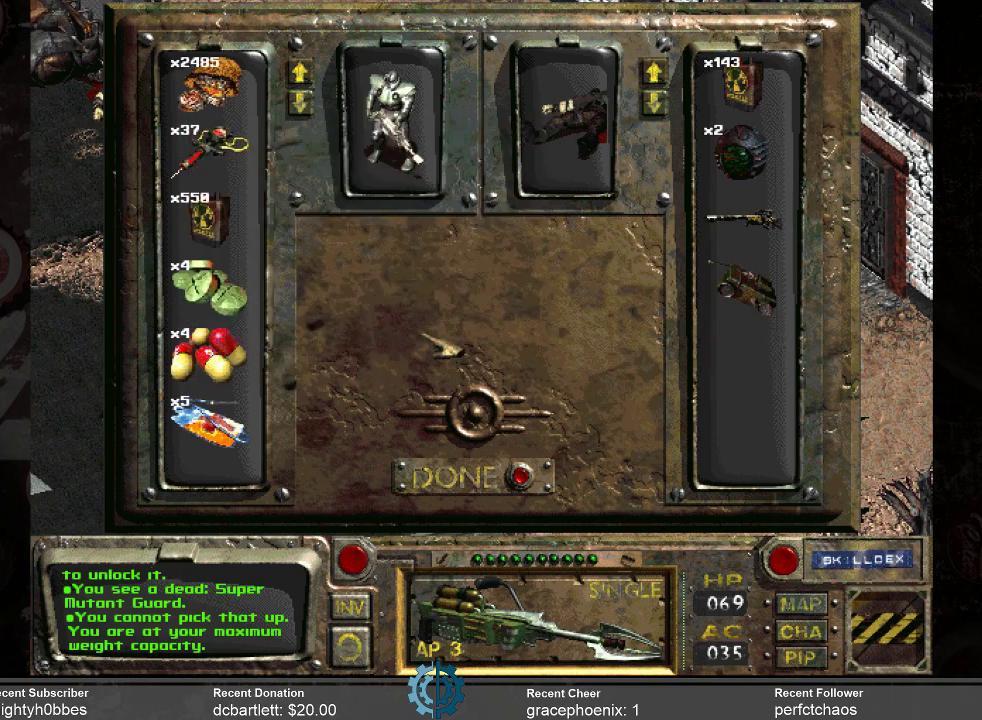
{"keys": [], "mouse": [], "events": []}
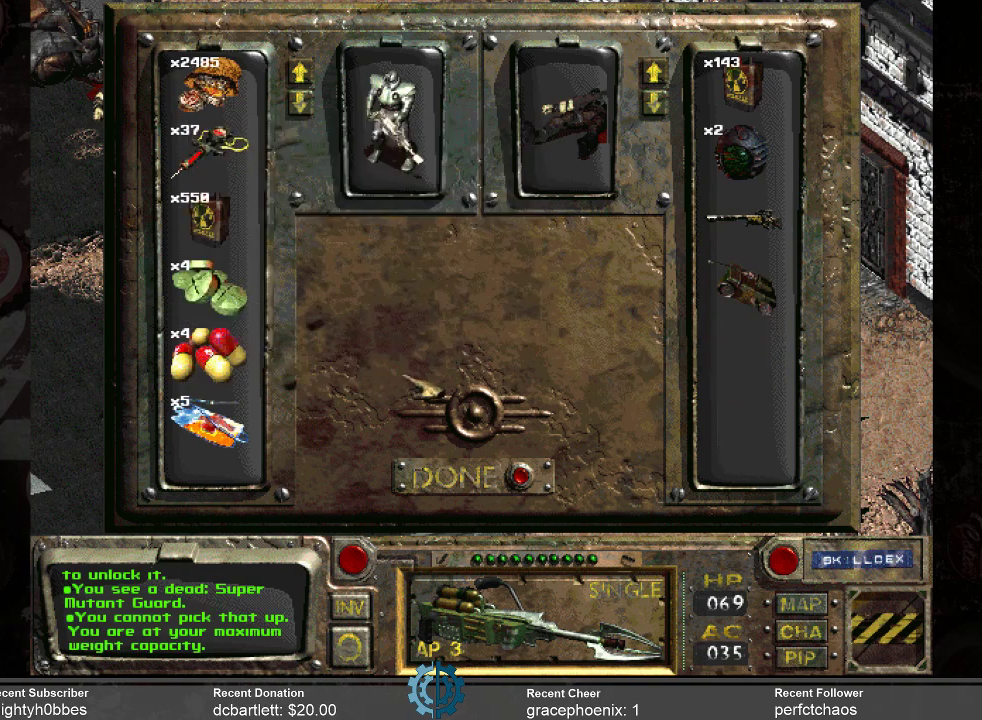
{"keys": [], "mouse": [], "events": []}
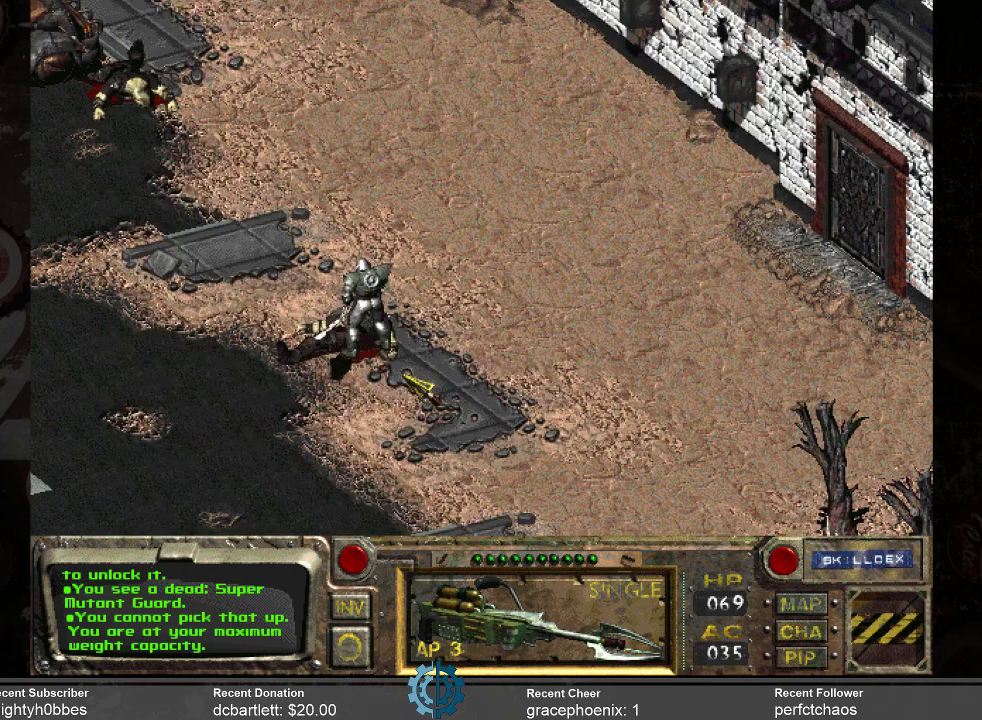
{"keys": [], "mouse": [], "events": [[134, "i", "down"], [167, "i", "up"]]}
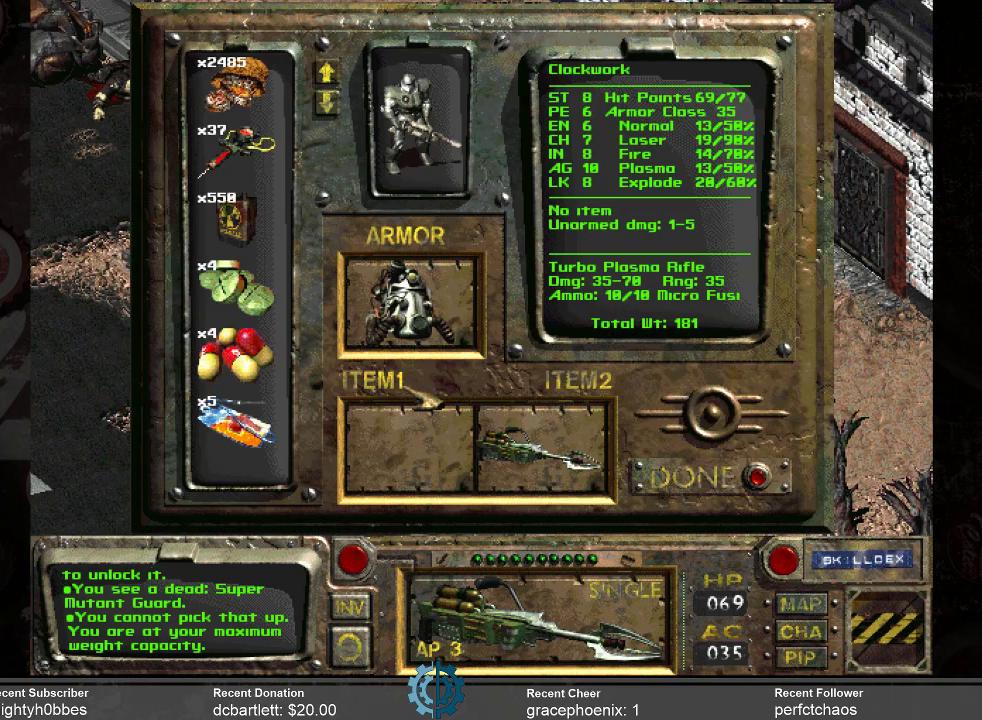
{"keys": [], "mouse": [], "events": []}
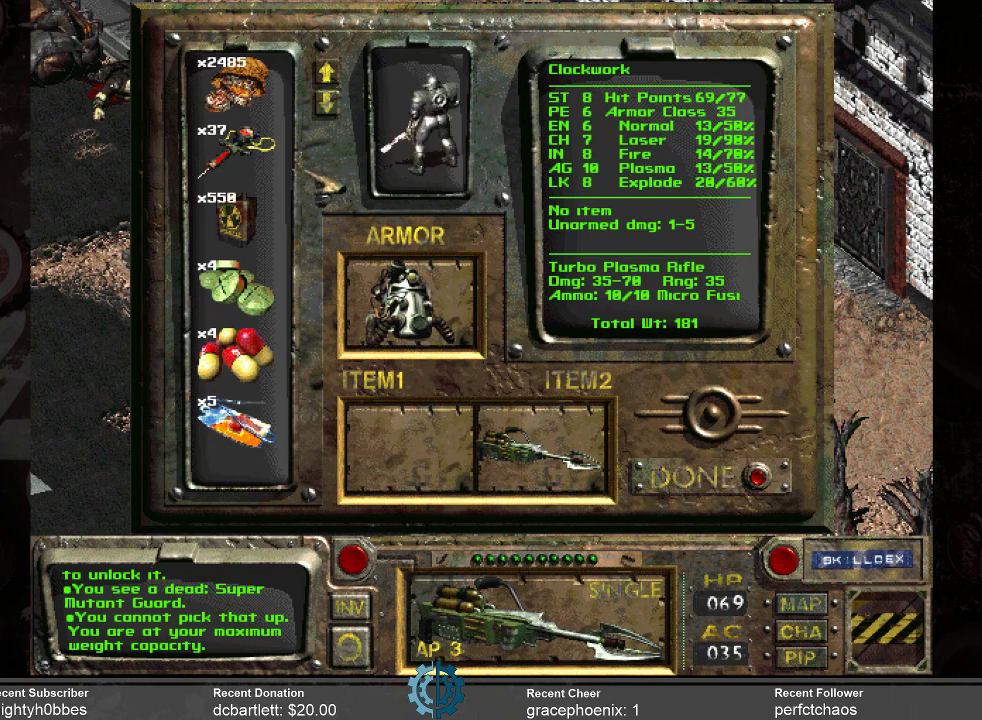
{"keys": [], "mouse": ["left"], "events": [[434, "mouse_left", "down"]]}
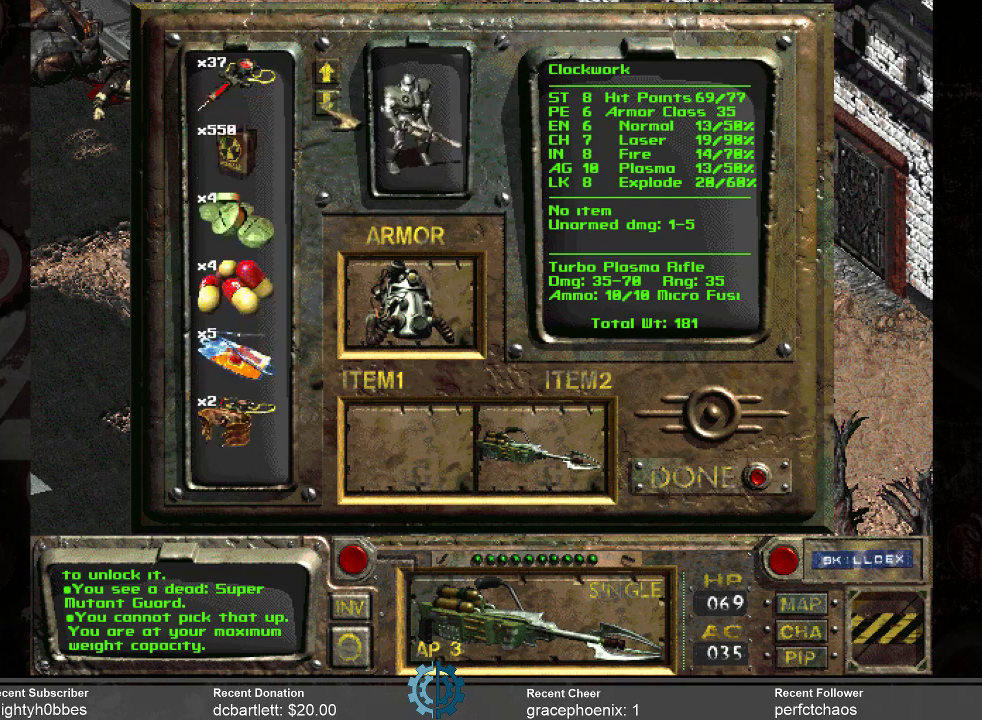
{"keys": [], "mouse": [], "events": [[34, "mouse_left", "up"], [67, "mouse_left", "down"], [167, "mouse_left", "up"], [234, "mouse_left", "down"], [500, "mouse_left", "up"]]}
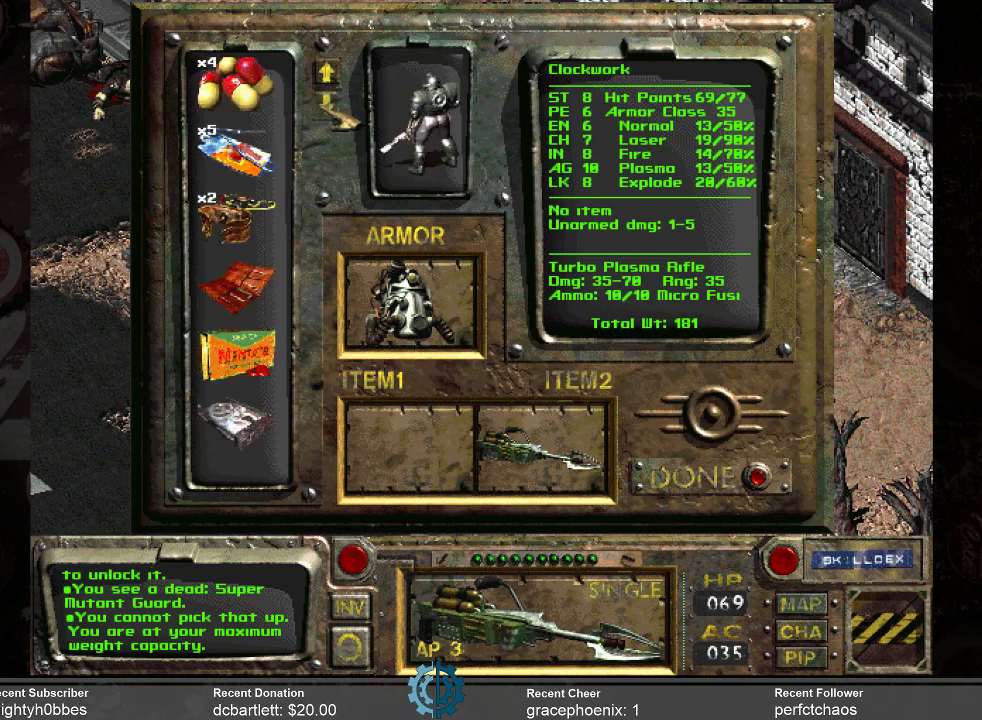
{"keys": [], "mouse": [], "events": [[34, "mouse_left", "down"], [134, "mouse_left", "up"], [200, "mouse_left", "down"], [267, "mouse_left", "up"], [334, "mouse_left", "down"], [367, "mouse_left", "up"]]}
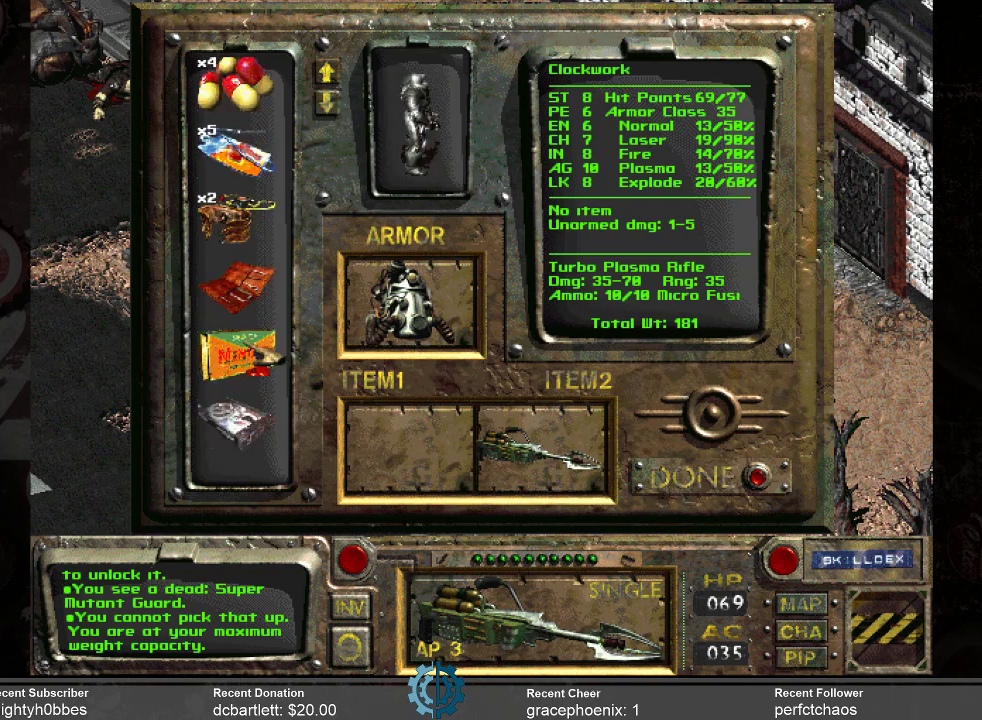
{"keys": [], "mouse": ["right"], "events": [[500, "mouse_right", "down"]]}
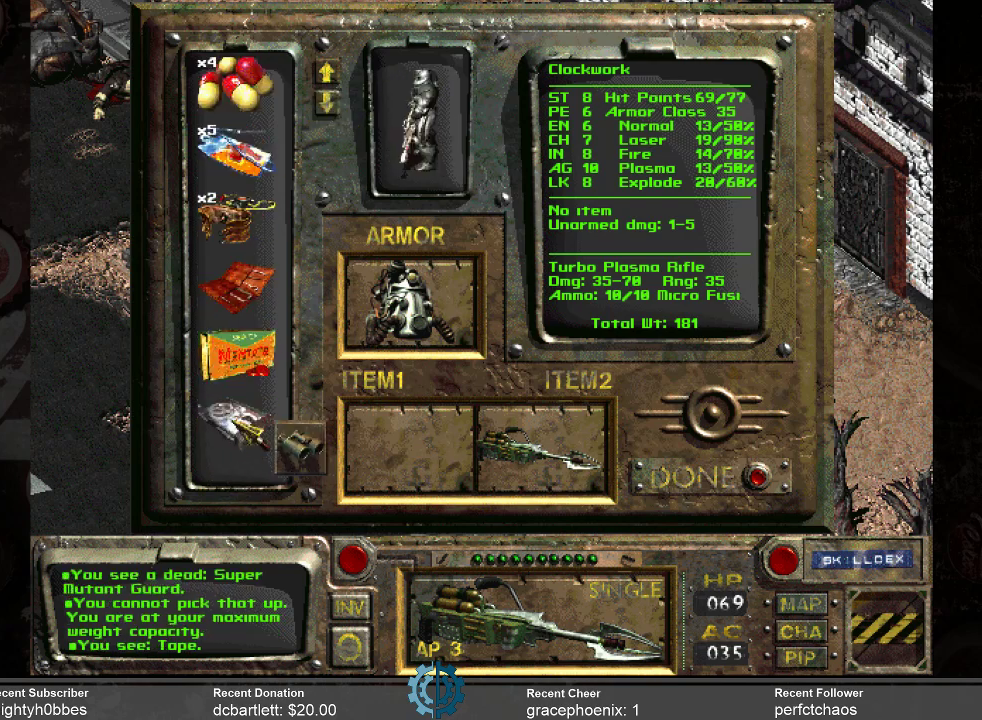
{"keys": [], "mouse": [], "events": [[67, "mouse_right", "up"]]}
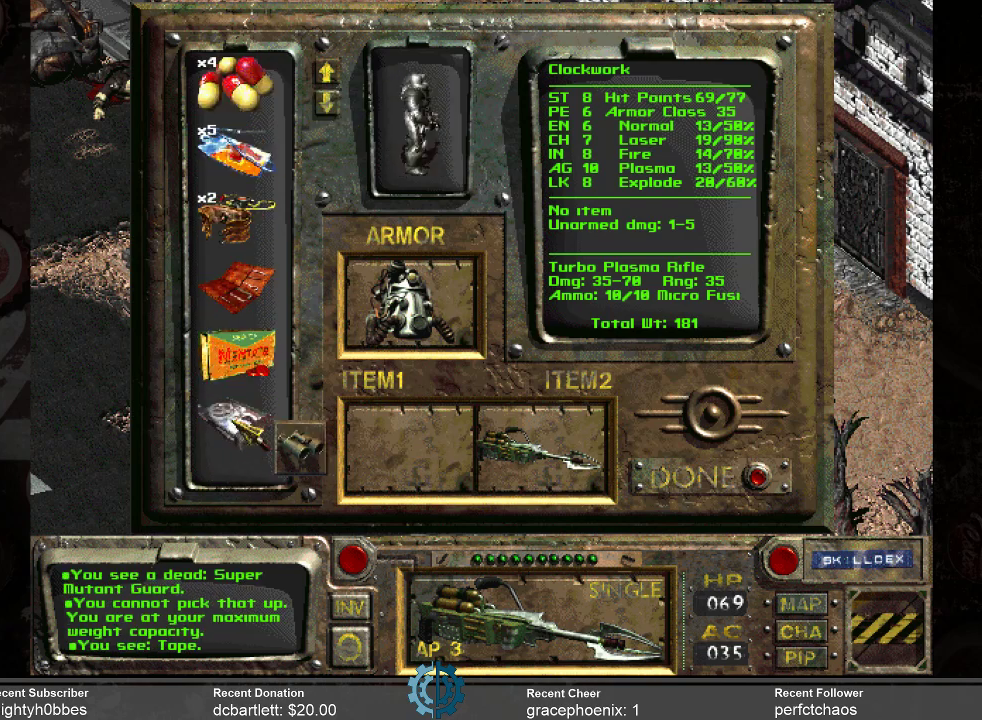
{"keys": [], "mouse": [], "events": []}
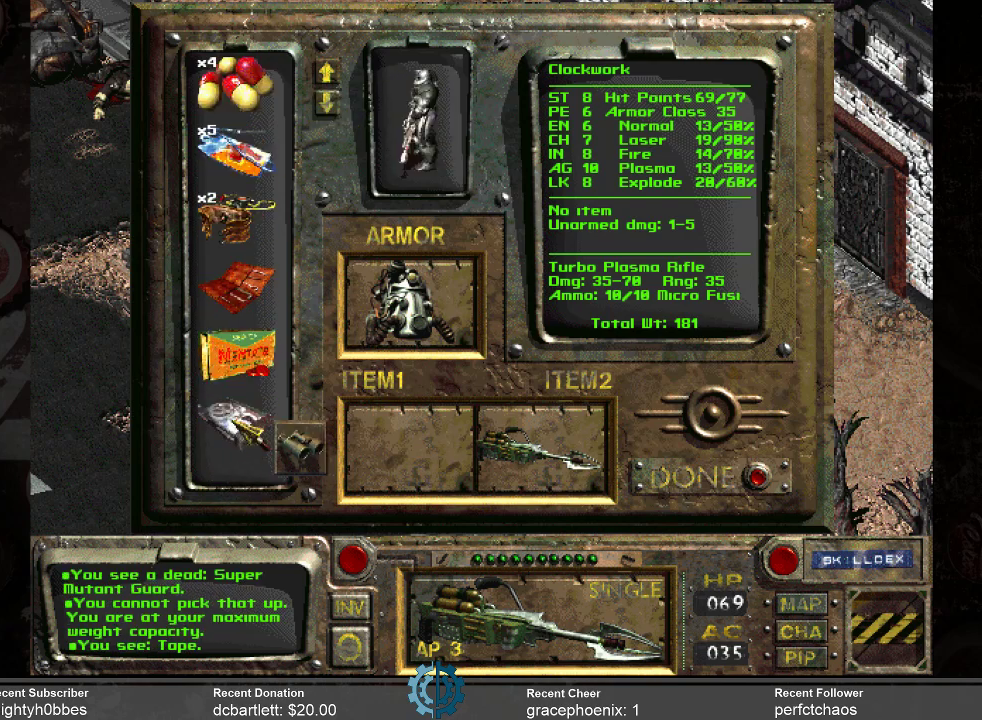
{"keys": [], "mouse": [], "events": []}
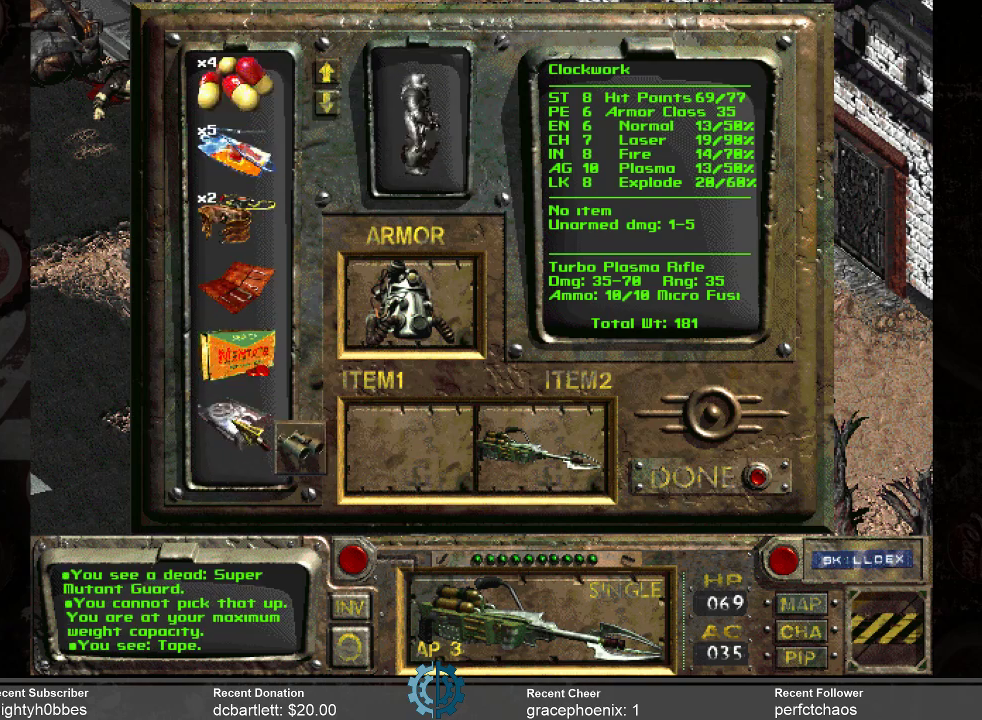
{"keys": [], "mouse": [], "events": []}
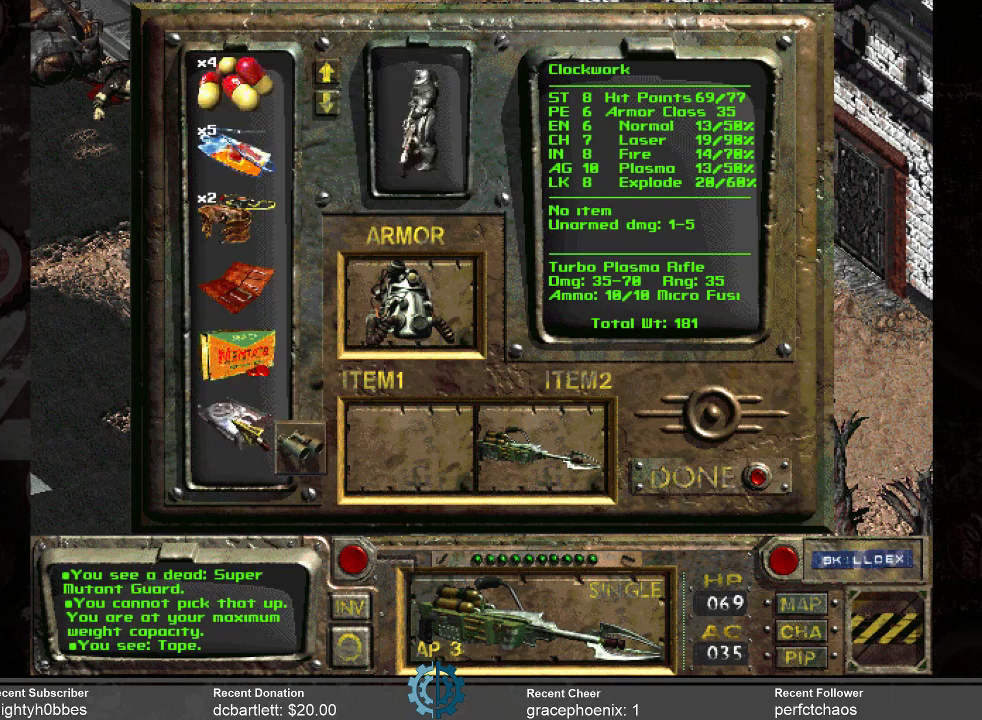
{"keys": [], "mouse": ["left"], "events": [[367, "mouse_left", "down"]]}
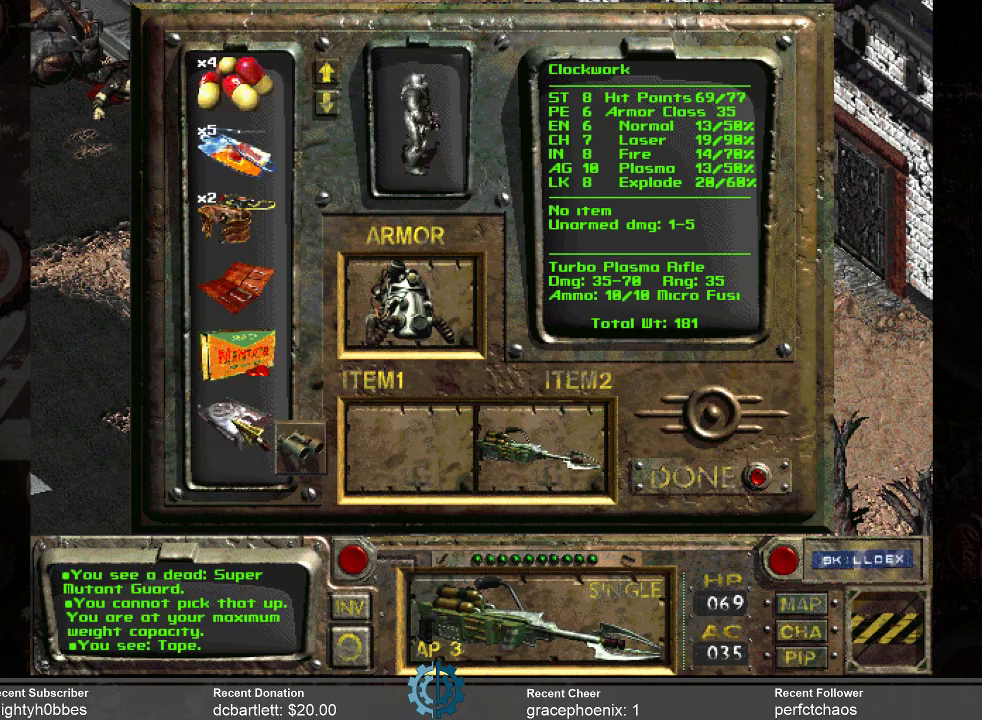
{"keys": [], "mouse": ["left"], "events": []}
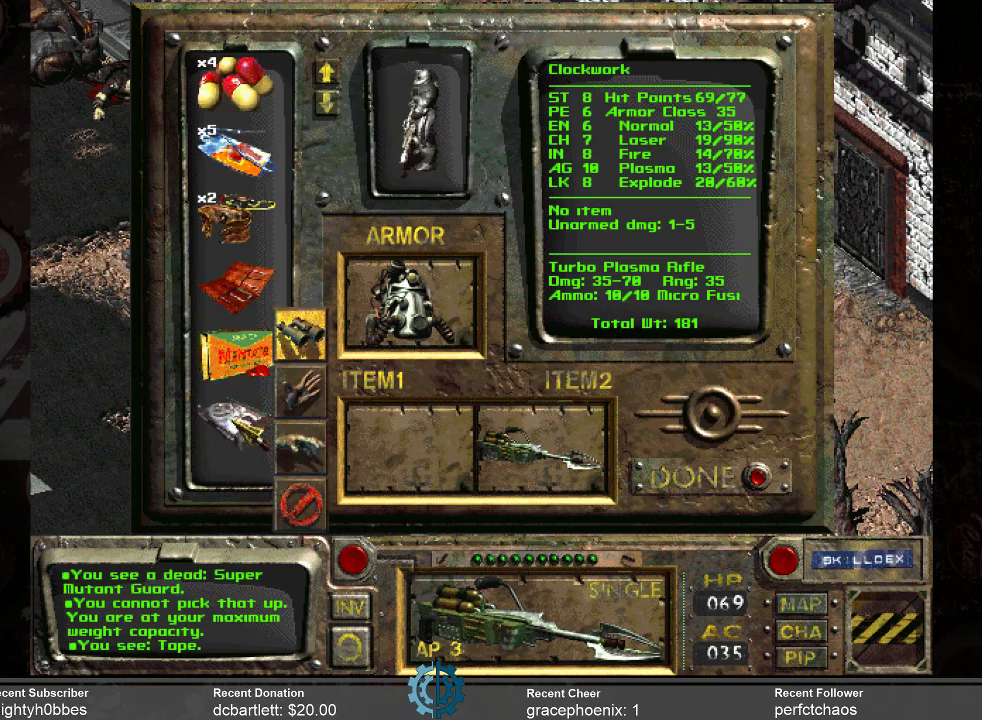
{"keys": [], "mouse": ["left"], "events": []}
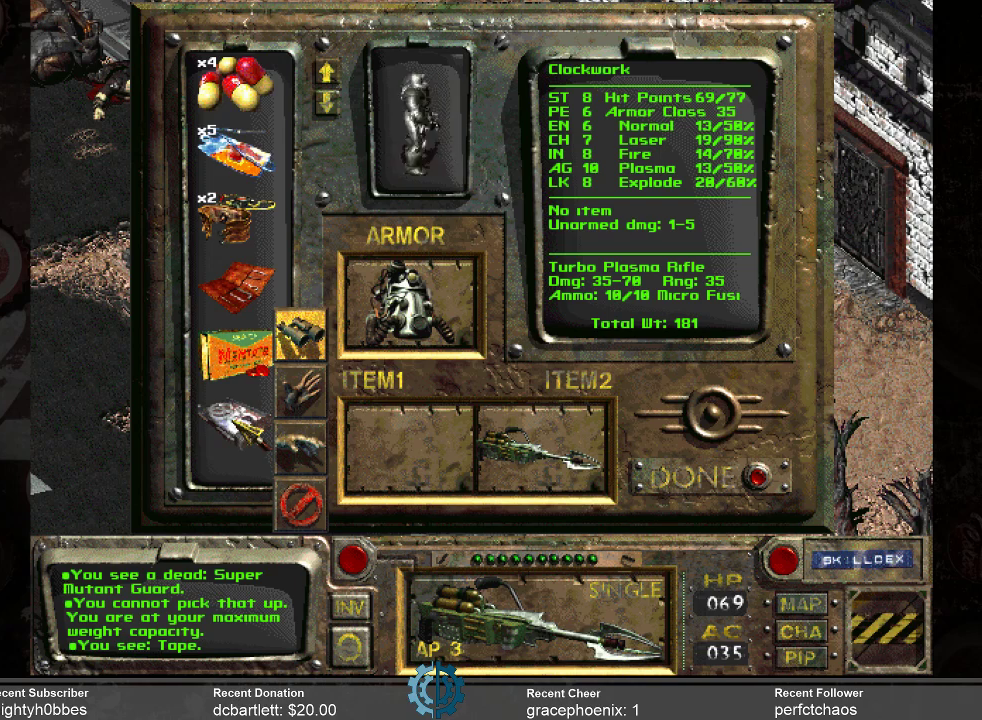
{"keys": [], "mouse": ["left"], "events": []}
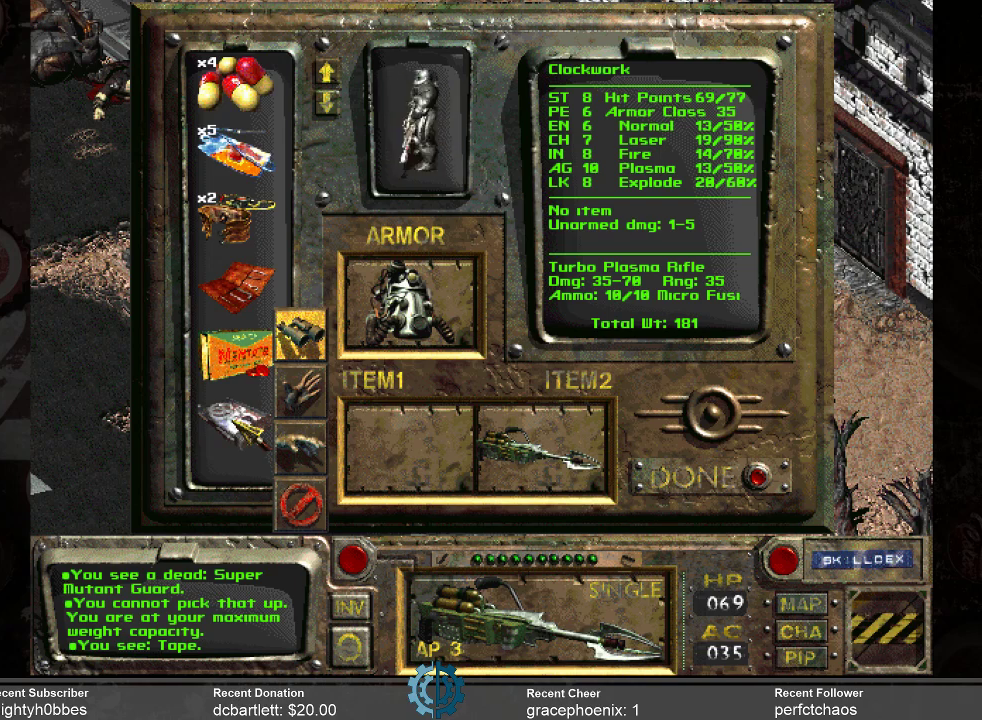
{"keys": [], "mouse": ["left"], "events": []}
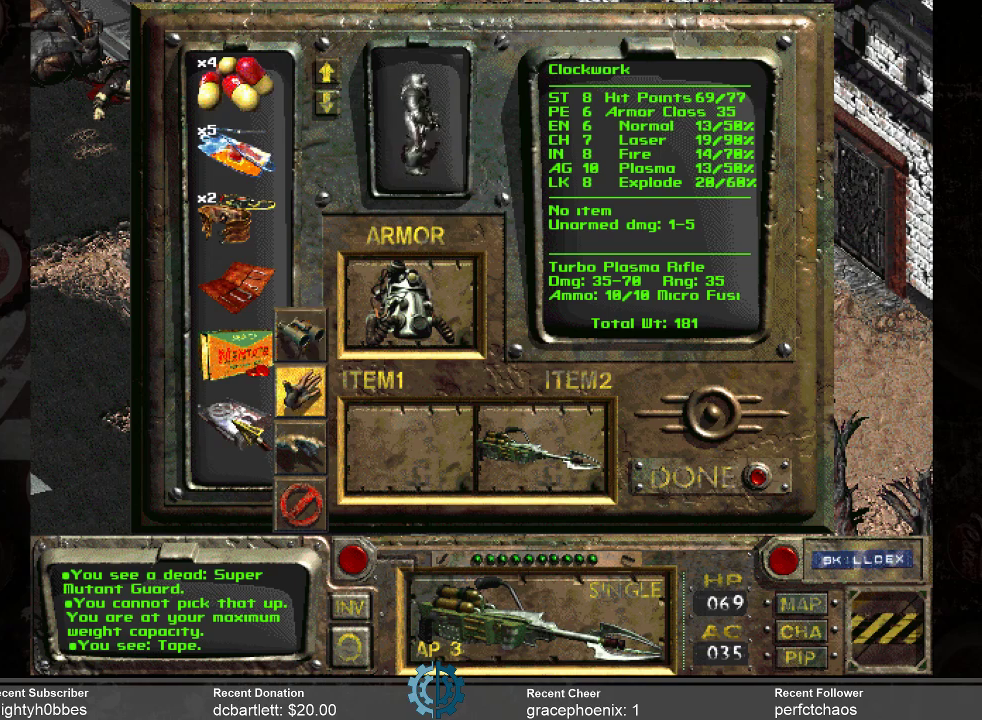
{"keys": [], "mouse": [], "events": [[467, "mouse_left", "up"]]}